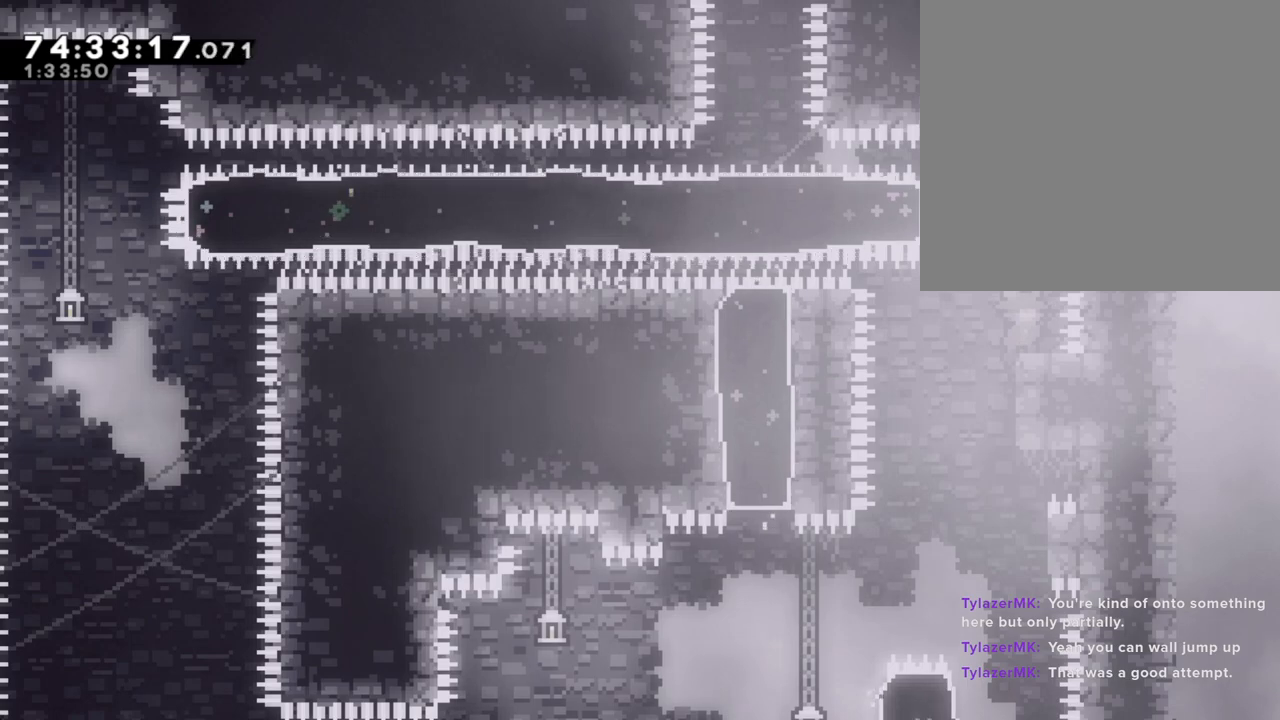
Gameplay with a controller (Nintendo layout); each line is a JSON object with the inputs held at the frame after it. "events" lists button and stick changes between this image and that frame as [ms after this image, input, new state], when the widget could be followed in between. Not read: HOME L1 L3 R1 R3.
{"buttons": [], "left_stick": "center", "right_stick": "center", "events": []}
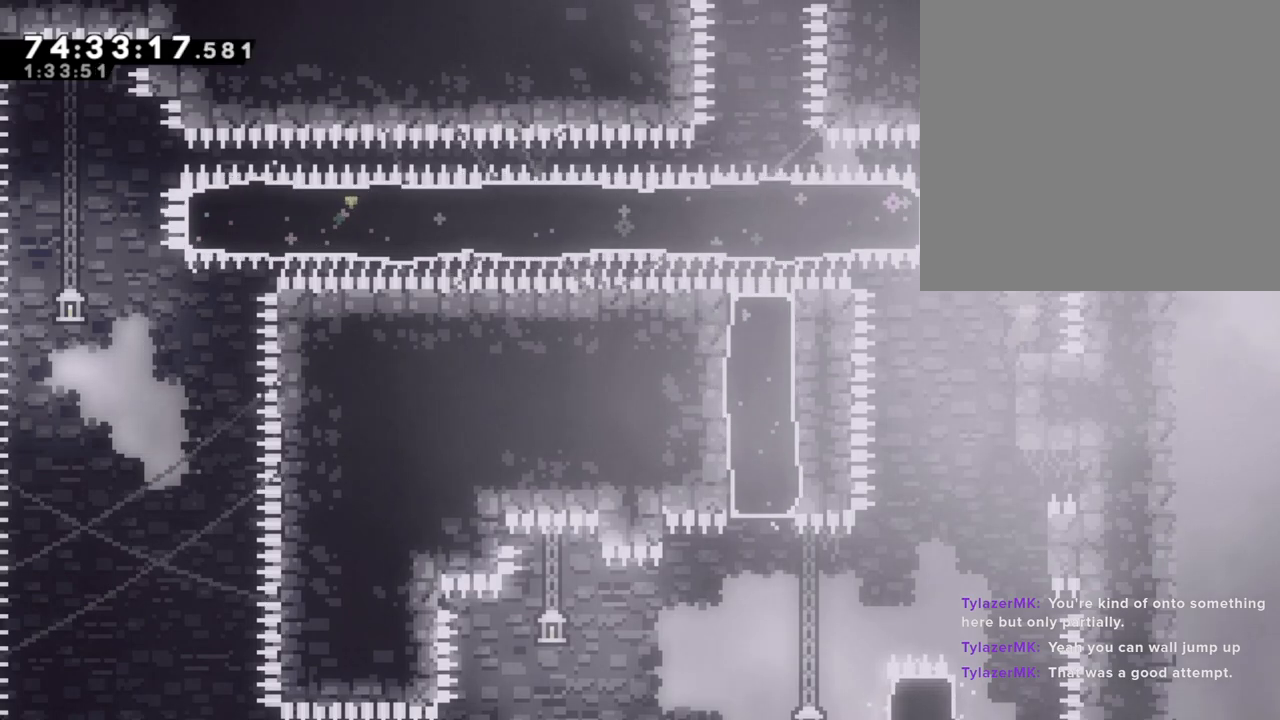
{"buttons": [], "left_stick": "center", "right_stick": "center", "events": []}
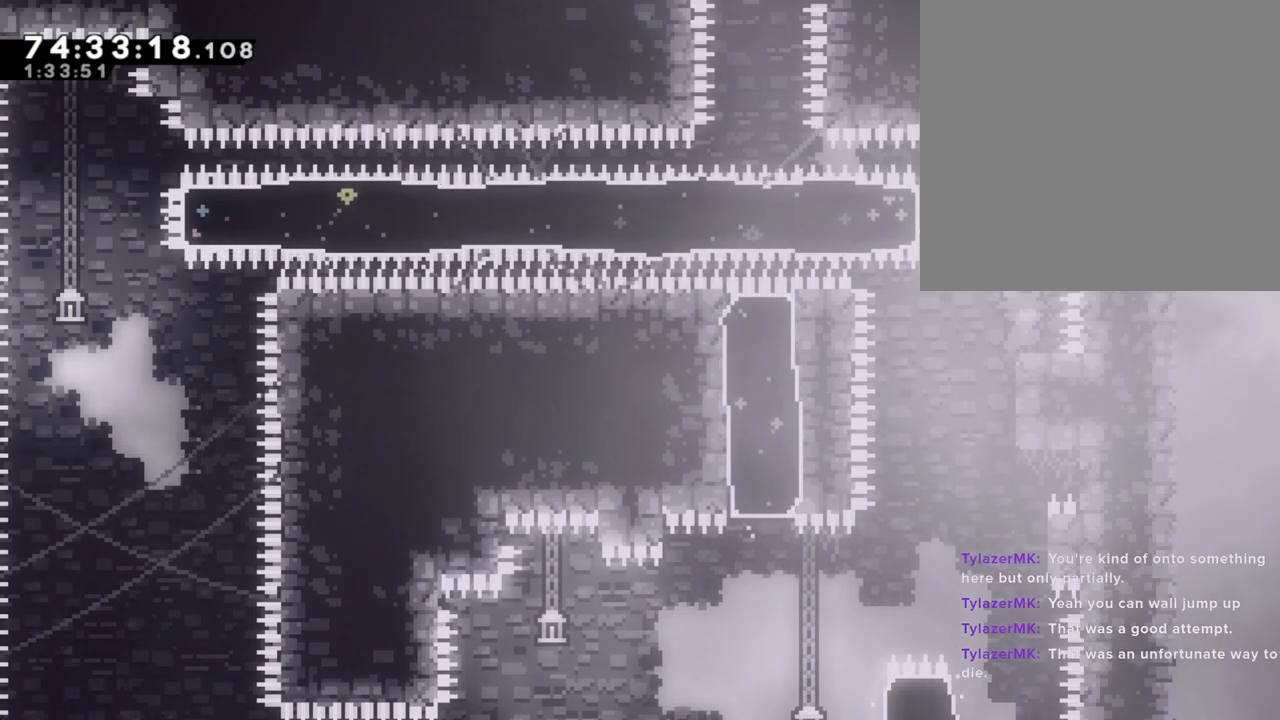
{"buttons": ["X"], "left_stick": "left", "right_stick": "center", "events": [[117, "A", "down"], [268, "left_stick", "left"], [385, "A", "up"], [419, "X", "down"]]}
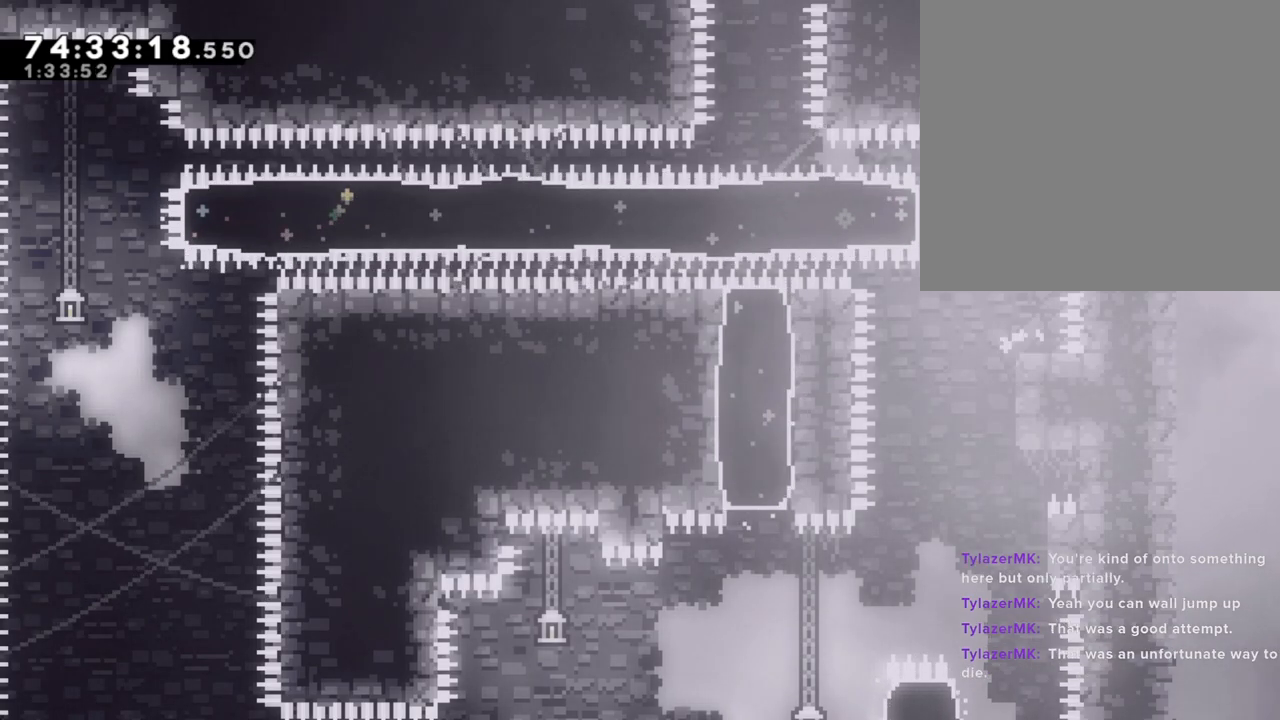
{"buttons": [], "left_stick": "right", "right_stick": "center", "events": [[84, "left_stick", "right"], [151, "X", "up"]]}
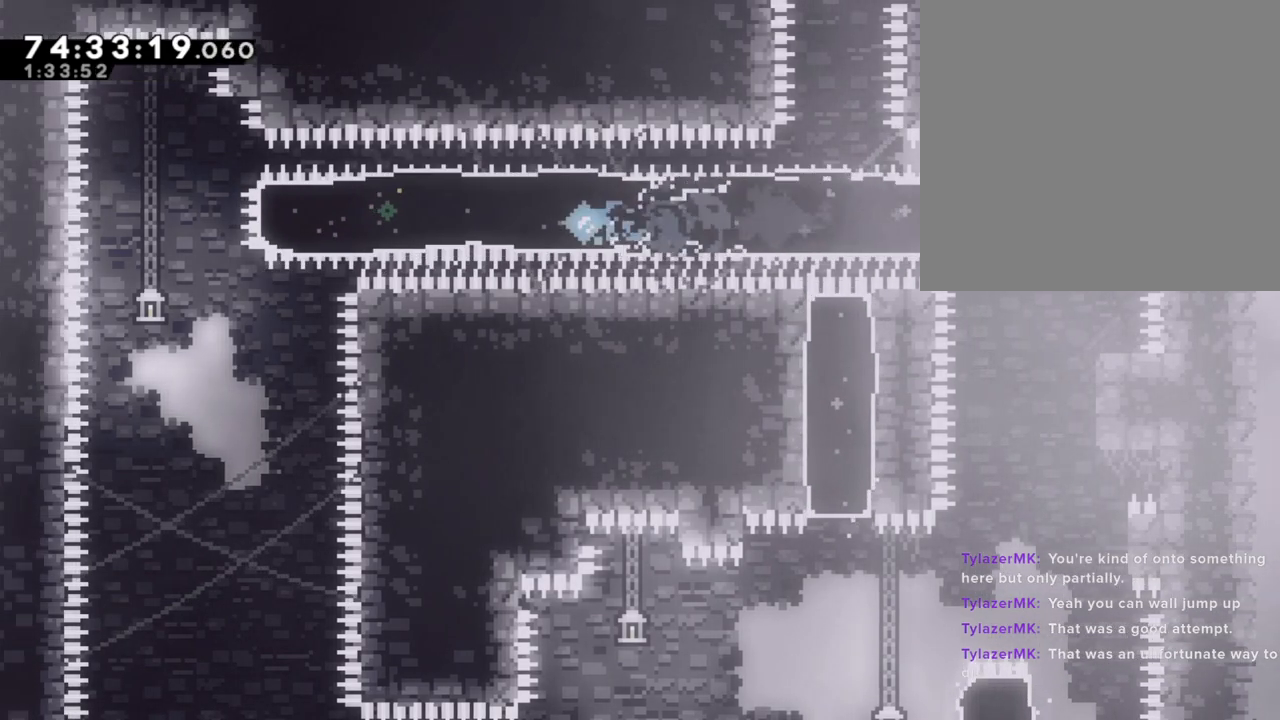
{"buttons": ["A"], "left_stick": "right", "right_stick": "center", "events": [[351, "A", "down"]]}
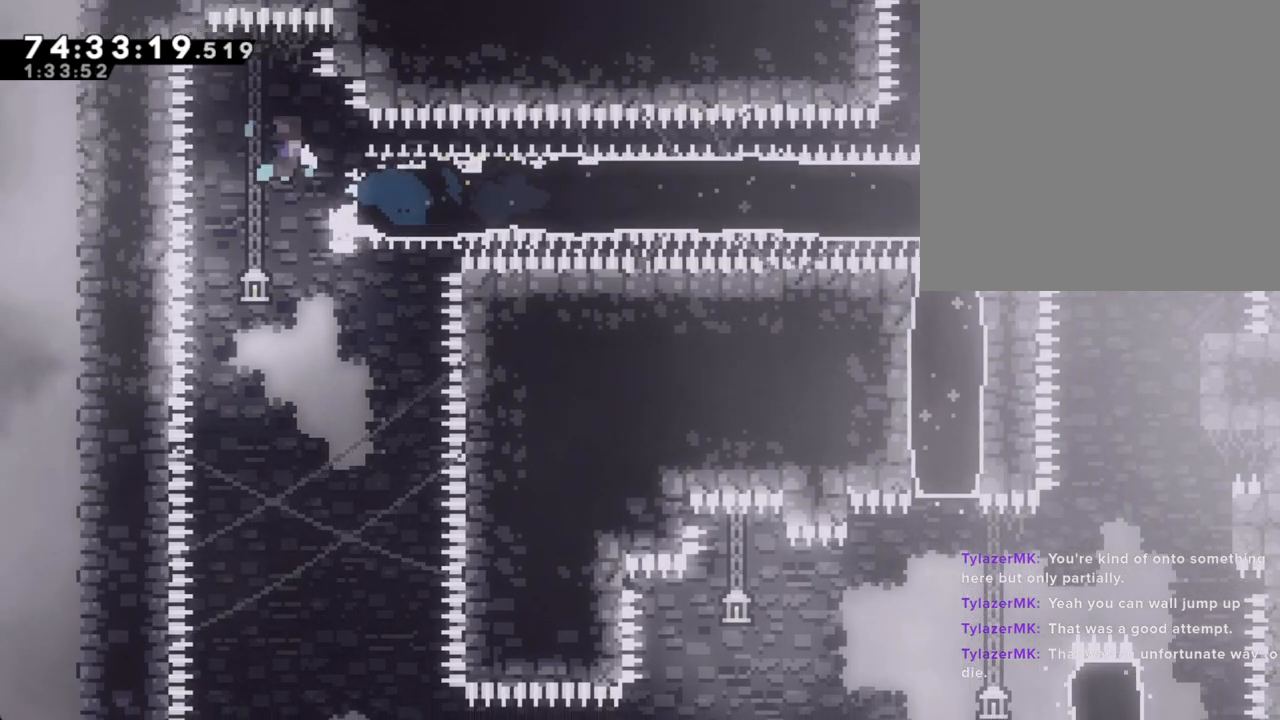
{"buttons": ["A"], "left_stick": "right", "right_stick": "center", "events": []}
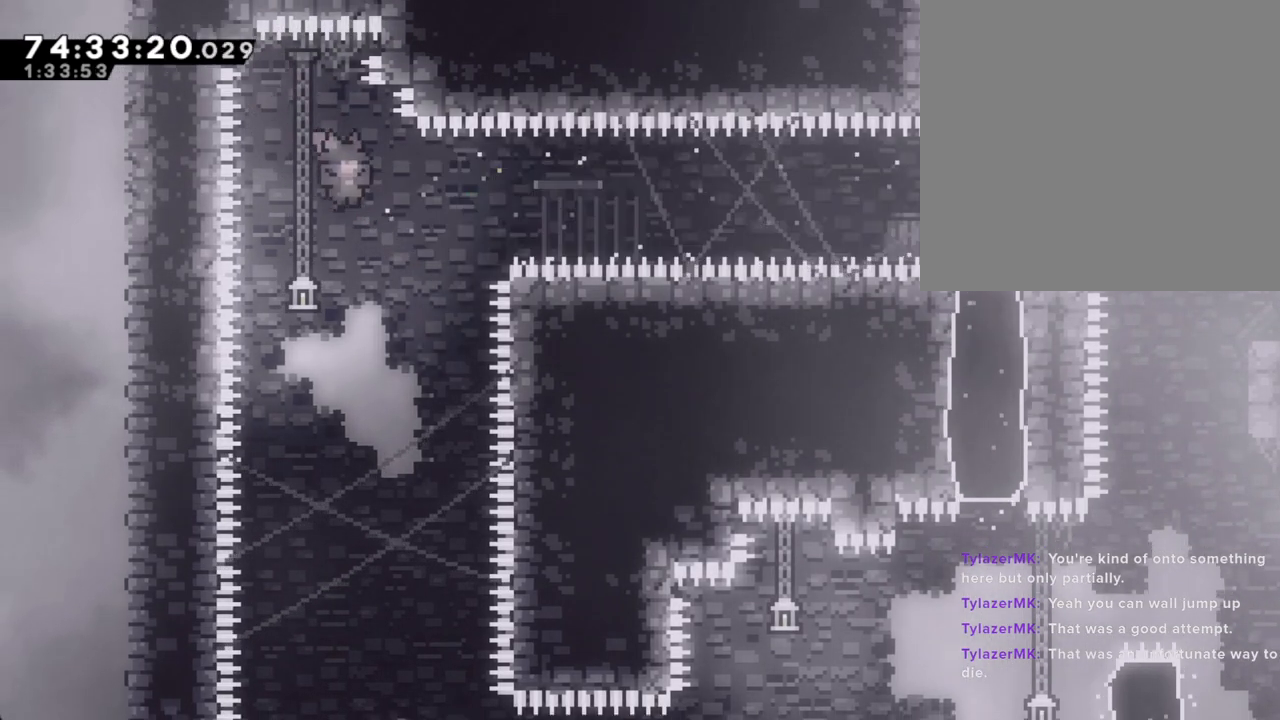
{"buttons": ["A"], "left_stick": "center", "right_stick": "center", "events": [[100, "left_stick", "center"]]}
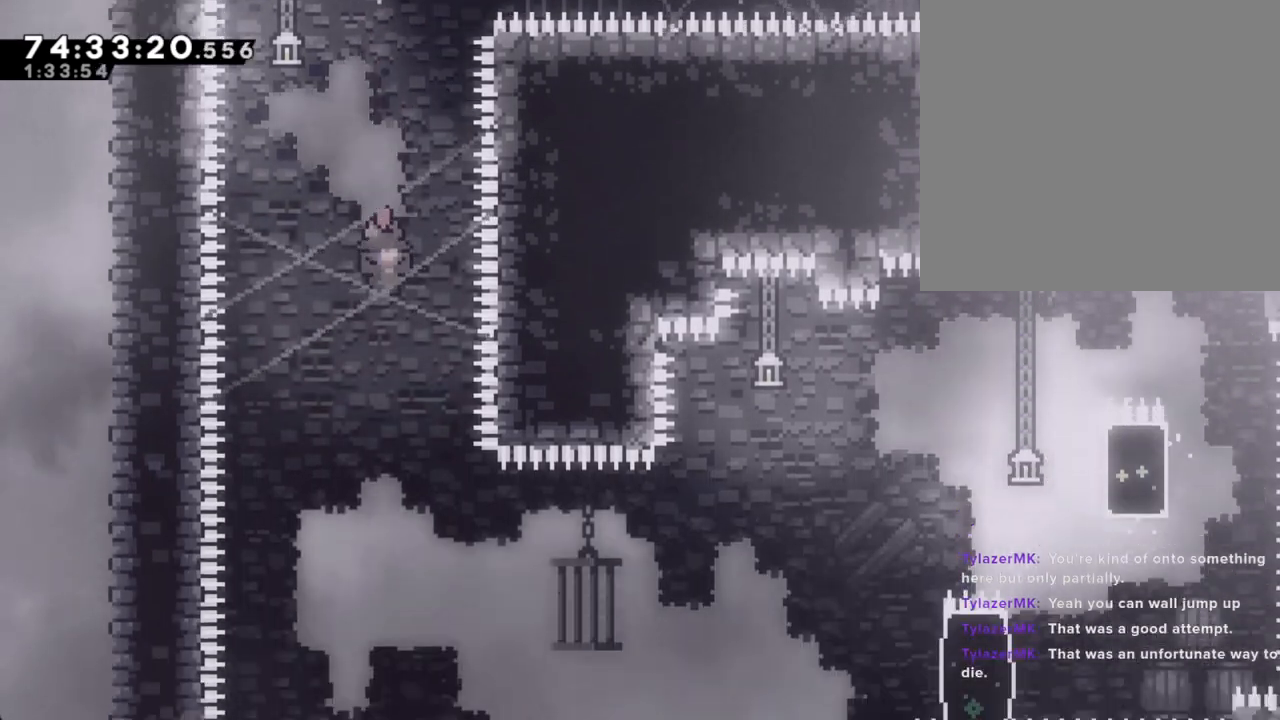
{"buttons": ["A"], "left_stick": "right", "right_stick": "center", "events": [[67, "left_stick", "right"]]}
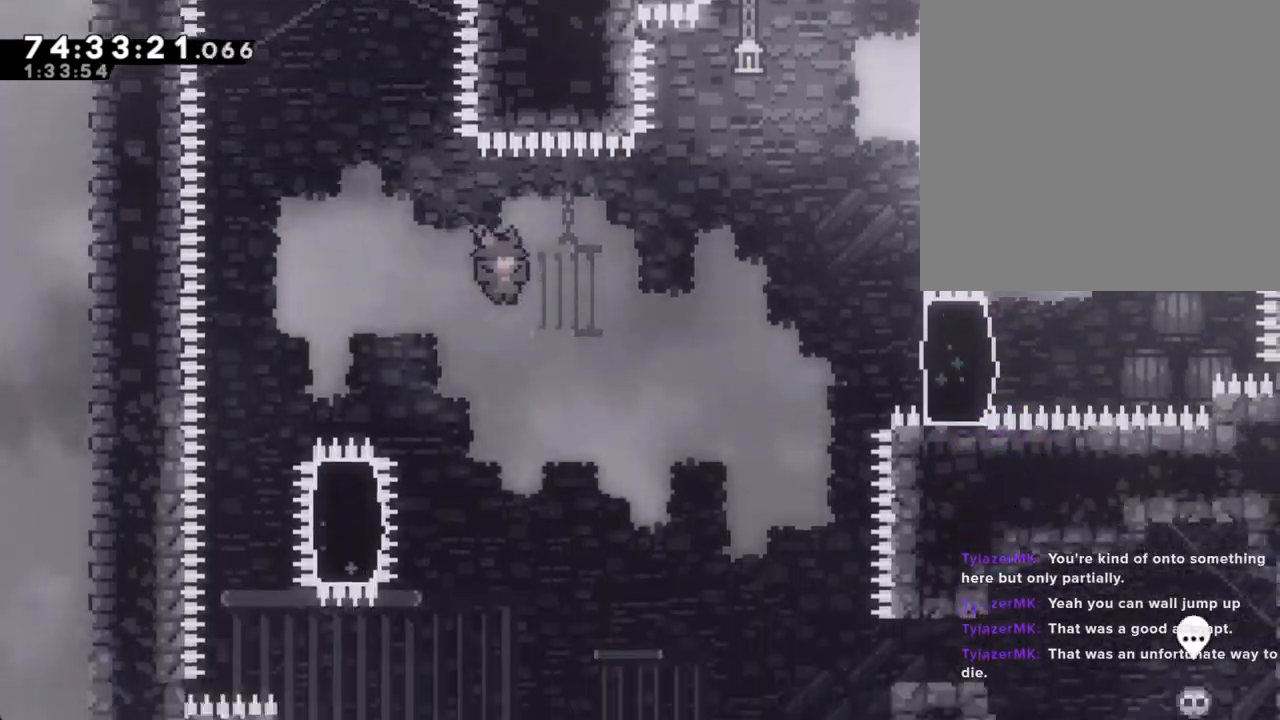
{"buttons": ["X"], "left_stick": "up-right", "right_stick": "center", "events": [[67, "left_stick", "up-right"], [117, "A", "up"], [235, "X", "down"]]}
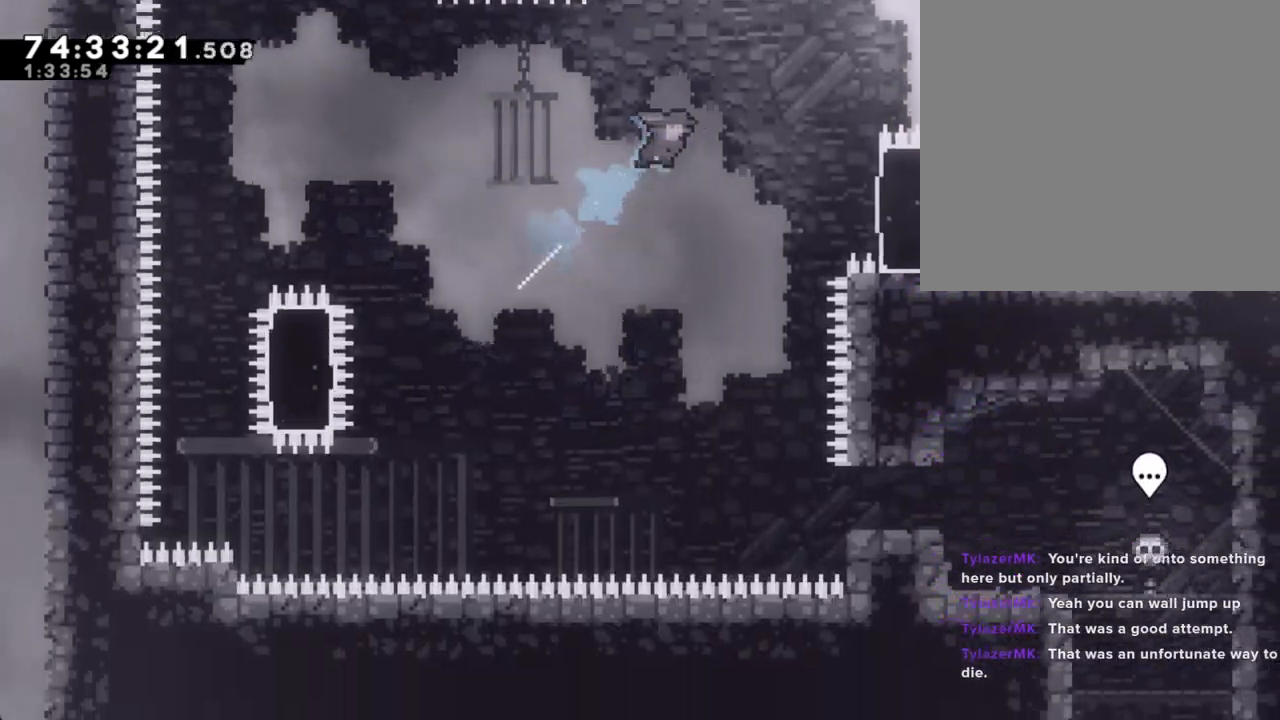
{"buttons": ["A", "R2"], "left_stick": "up-right", "right_stick": "center", "events": [[284, "X", "up"], [301, "R2", "down"], [485, "A", "down"]]}
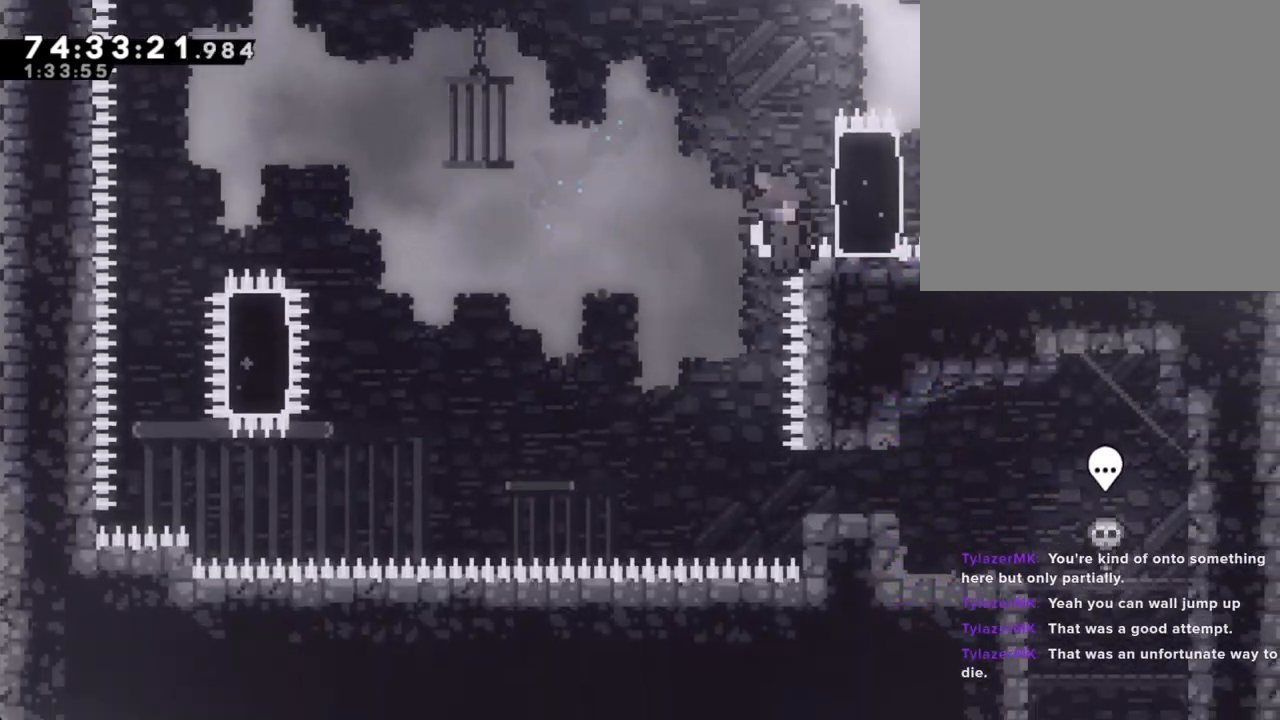
{"buttons": ["A", "R2"], "left_stick": "up-right", "right_stick": "center", "events": [[269, "A", "up"], [419, "A", "down"]]}
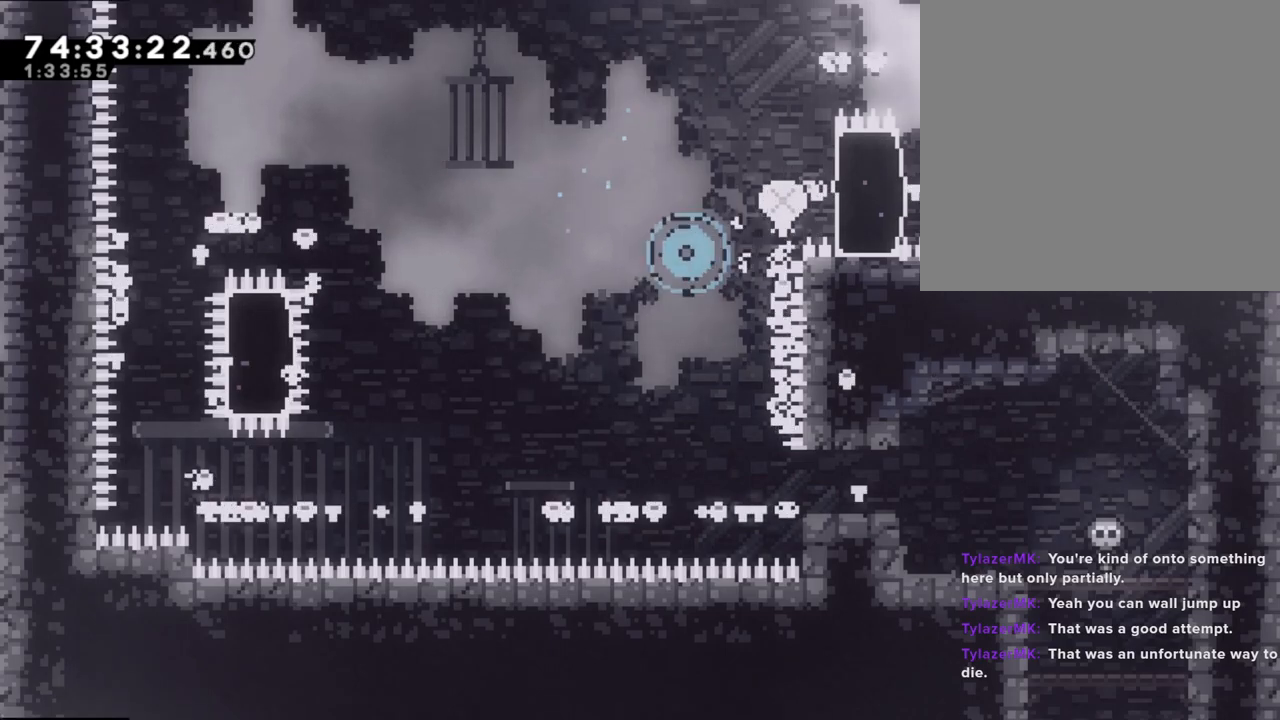
{"buttons": [], "left_stick": "center", "right_stick": "center", "events": [[67, "A", "up"], [67, "left_stick", "center"], [151, "A", "down"], [151, "R2", "up"], [318, "A", "up"]]}